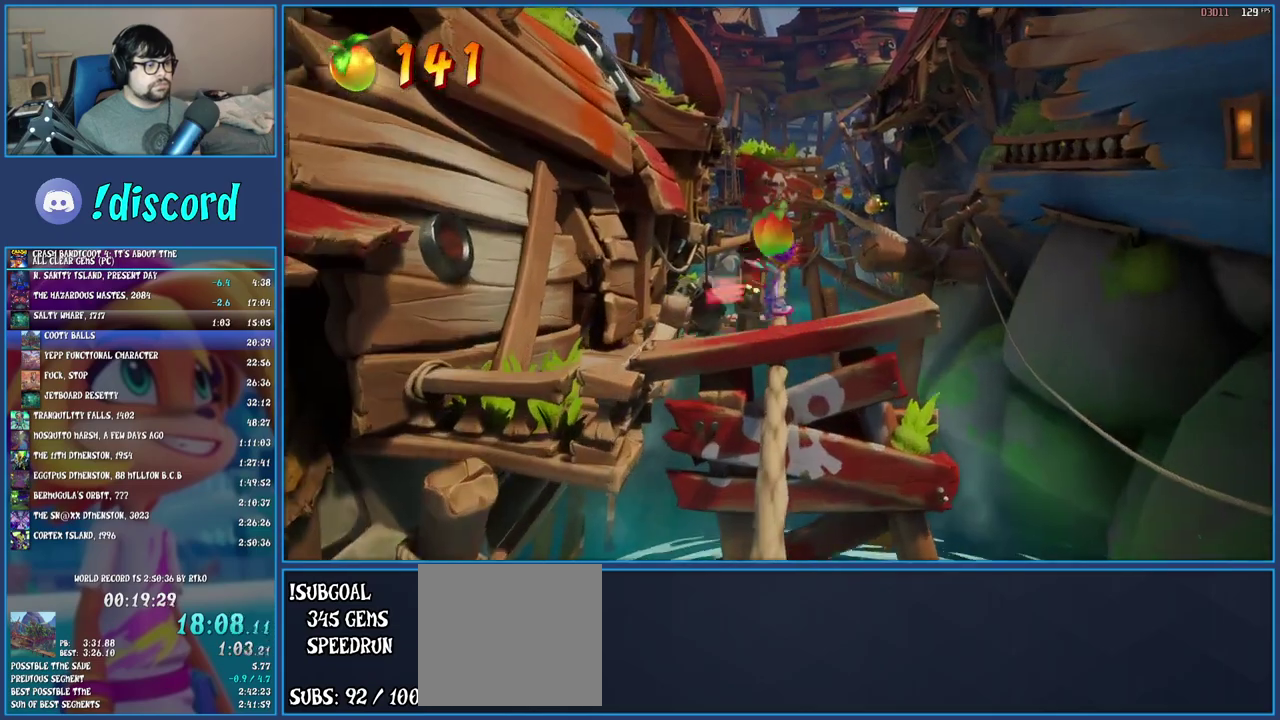
Gameplay with a controller (PlayStation layout); each line is a JSON object with the inputs held at the frame after it. "events" lists button and stick changes between this image and that frame as [ms after this image, input, new state], when the widget could be followed in between. Not read: L3 R3.
{"buttons": [], "left_stick": "right", "right_stick": "center", "events": []}
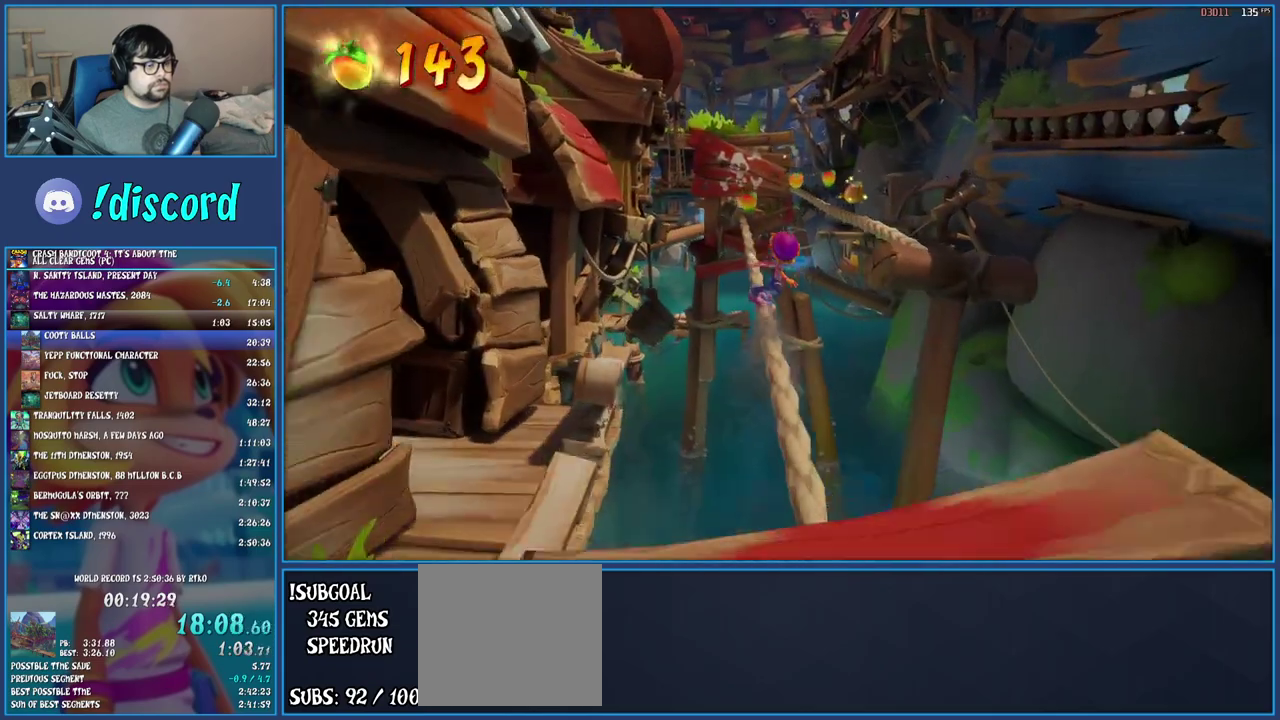
{"buttons": [], "left_stick": "right", "right_stick": "center", "events": [[333, "CROSS", "down"], [500, "CROSS", "up"]]}
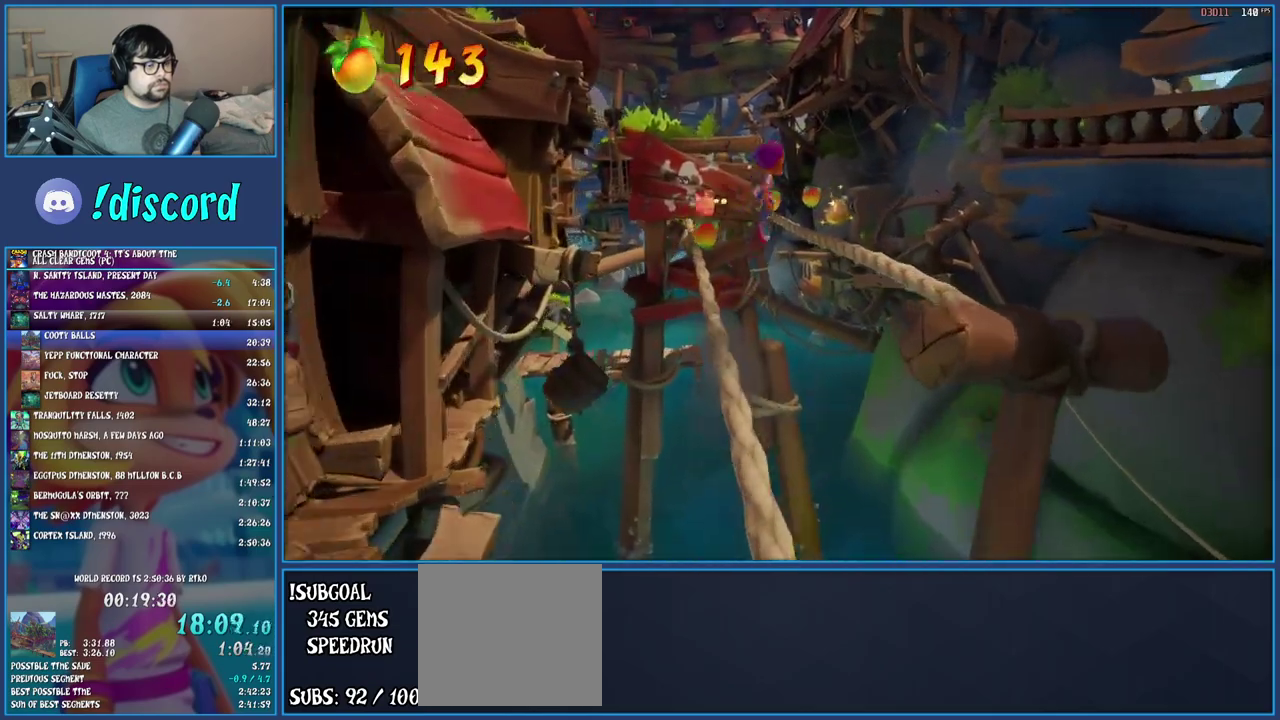
{"buttons": [], "left_stick": "center", "right_stick": "center", "events": [[383, "left_stick", "center"]]}
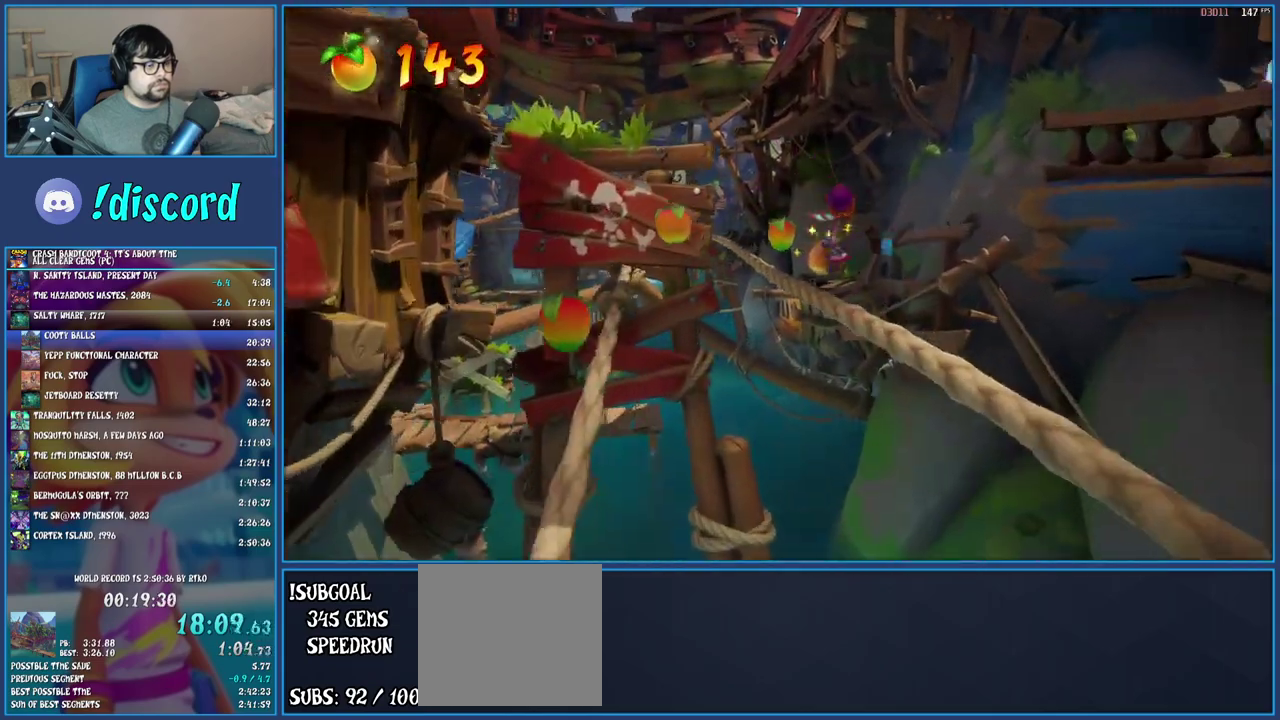
{"buttons": [], "left_stick": "left", "right_stick": "center", "events": [[67, "left_stick", "left"], [183, "CROSS", "down"], [367, "CROSS", "up"]]}
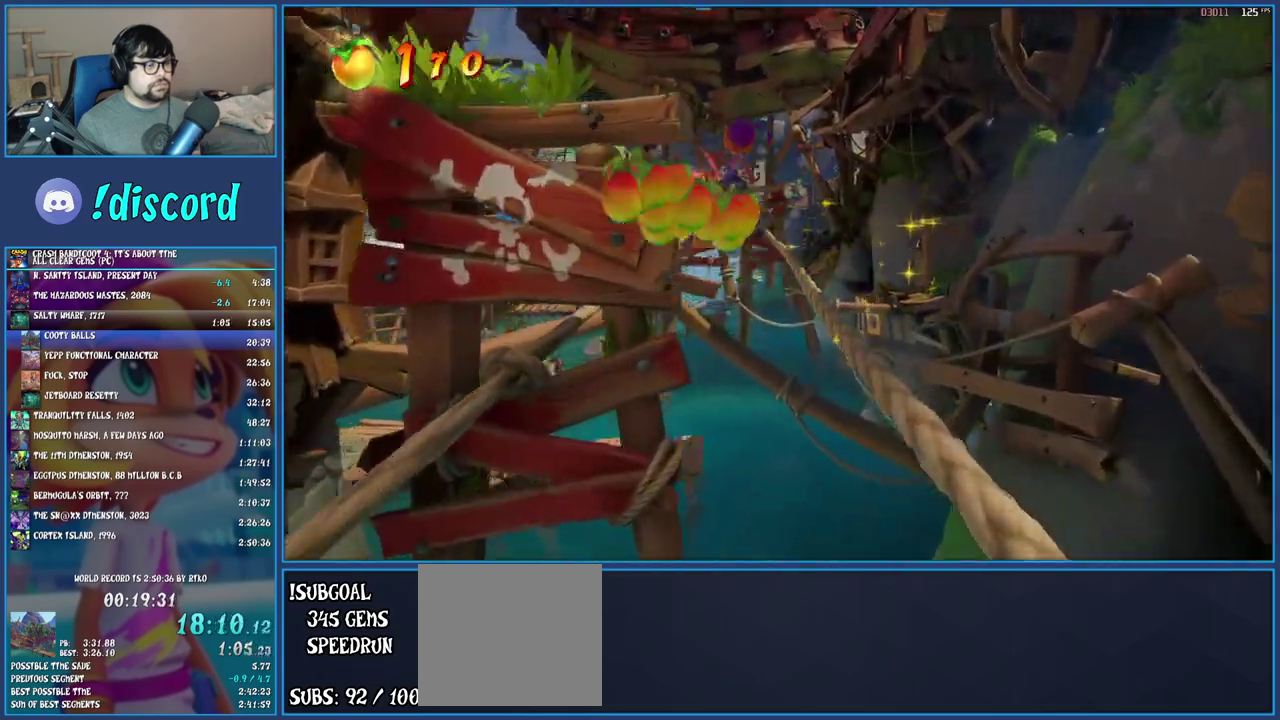
{"buttons": [], "left_stick": "center", "right_stick": "center", "events": [[267, "left_stick", "center"]]}
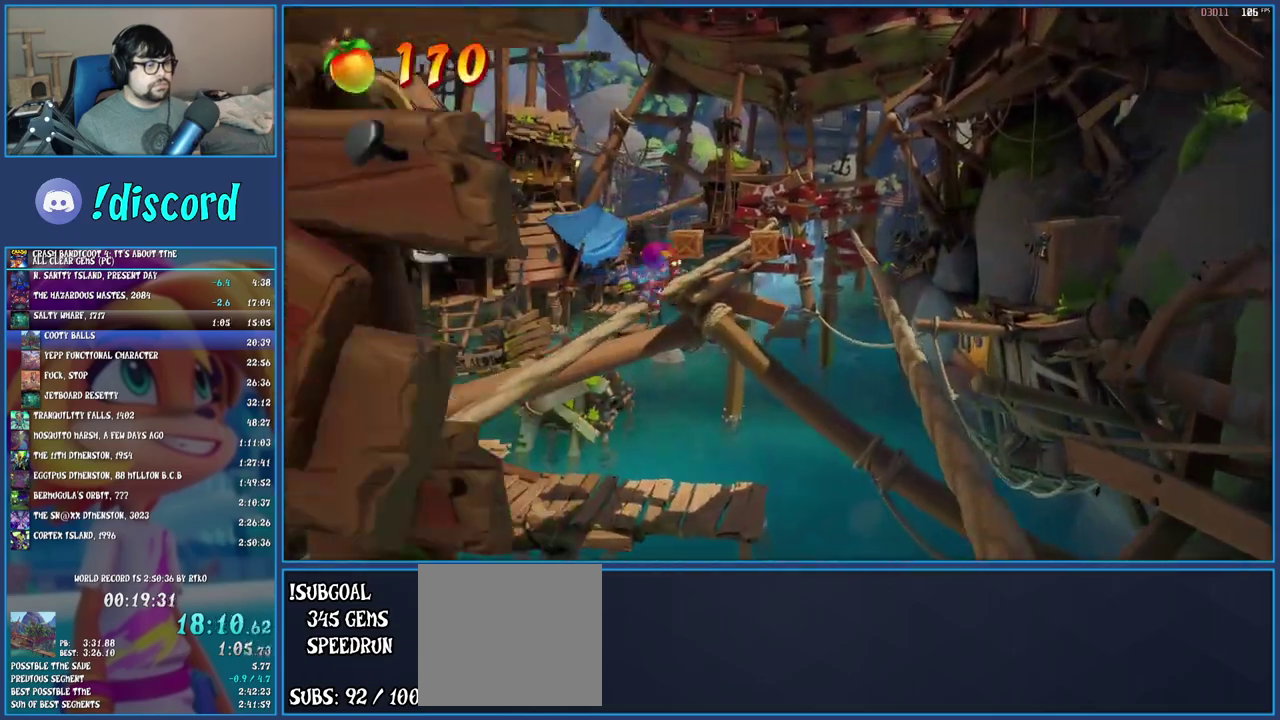
{"buttons": ["SQUARE"], "left_stick": "center", "right_stick": "center", "events": [[383, "SQUARE", "down"]]}
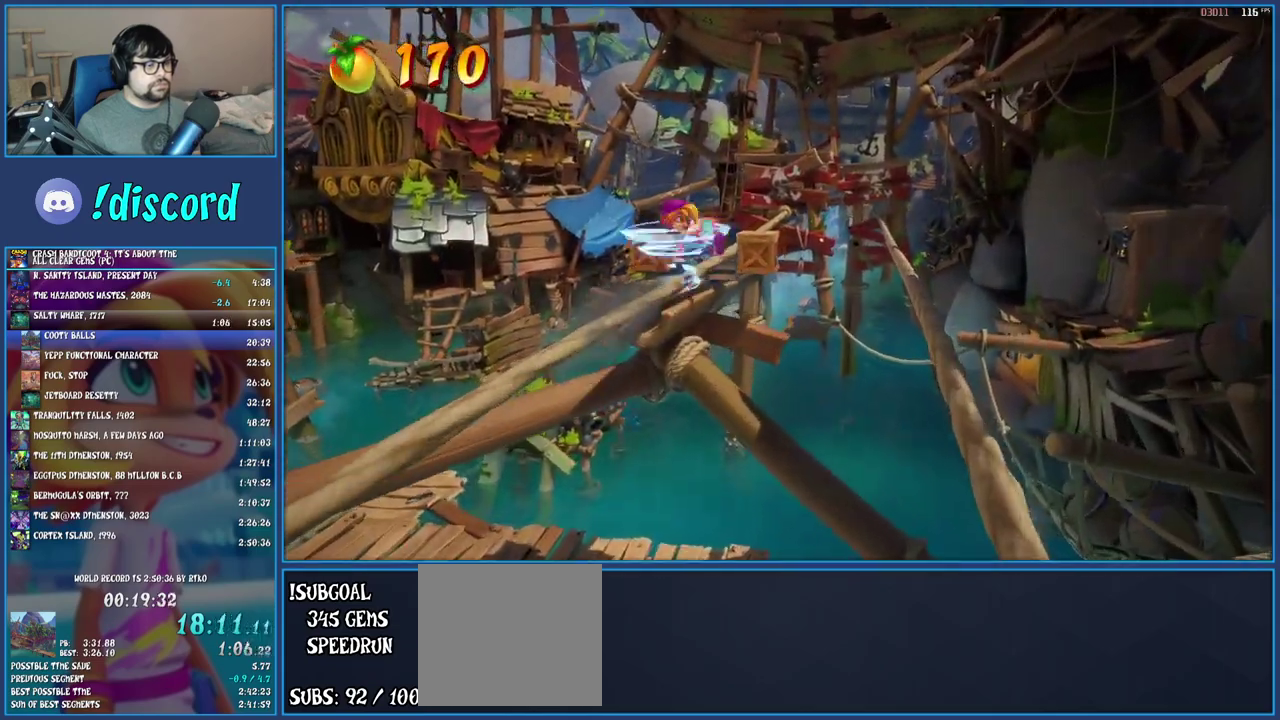
{"buttons": [], "left_stick": "right", "right_stick": "center", "events": [[33, "SQUARE", "up"], [33, "left_stick", "right"], [133, "CROSS", "down"], [233, "CROSS", "up"]]}
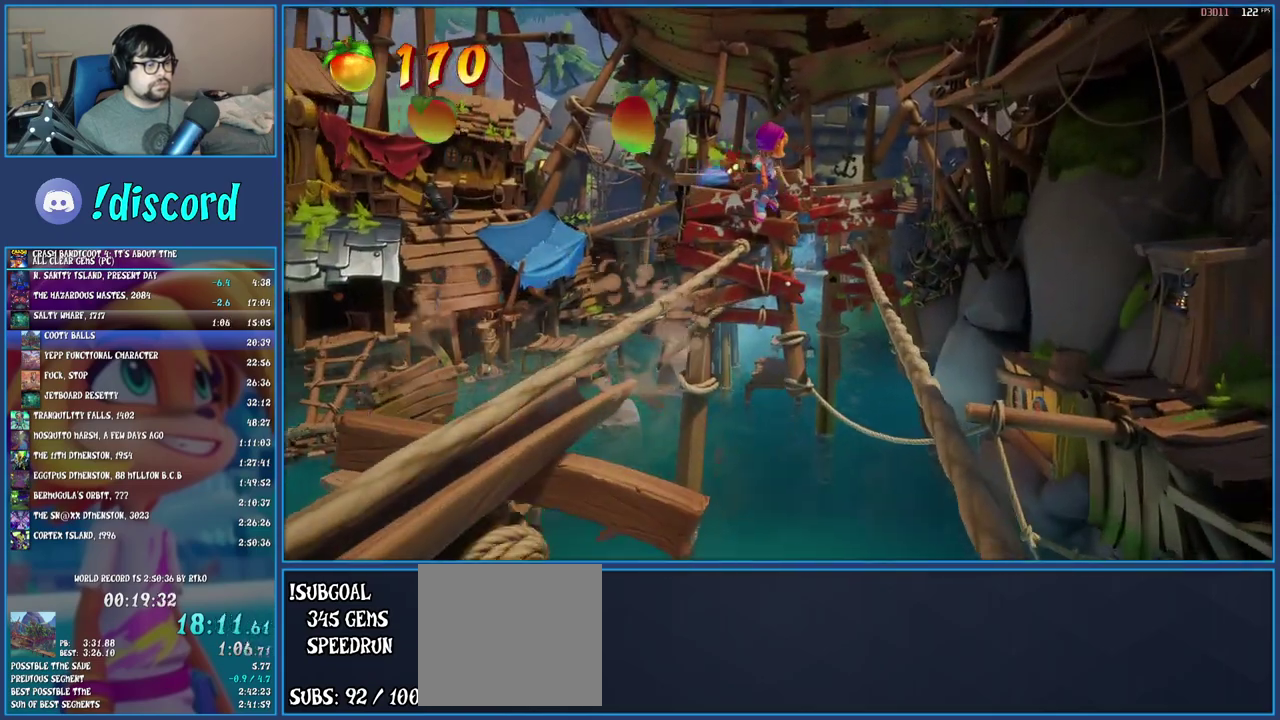
{"buttons": [], "left_stick": "left", "right_stick": "center", "events": [[100, "left_stick", "center"], [367, "left_stick", "left"]]}
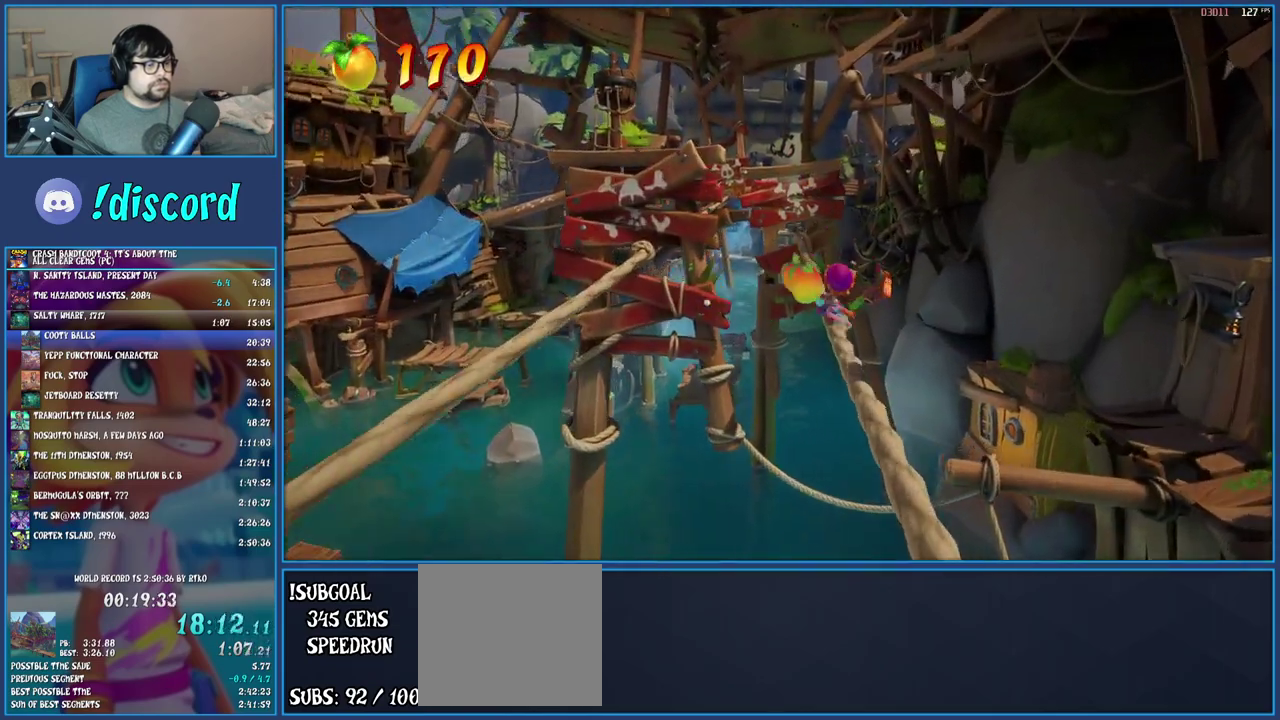
{"buttons": [], "left_stick": "left", "right_stick": "center", "events": [[267, "CROSS", "down"], [467, "CROSS", "up"]]}
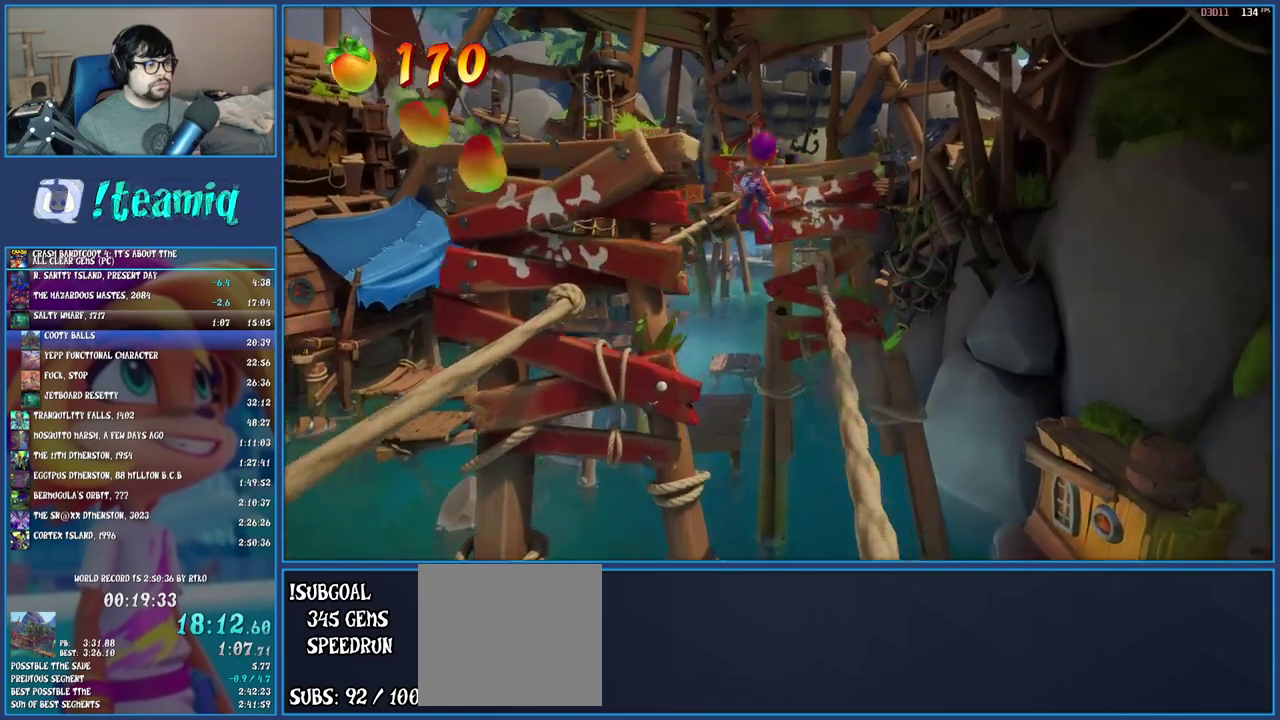
{"buttons": [], "left_stick": "center", "right_stick": "center", "events": [[317, "left_stick", "center"]]}
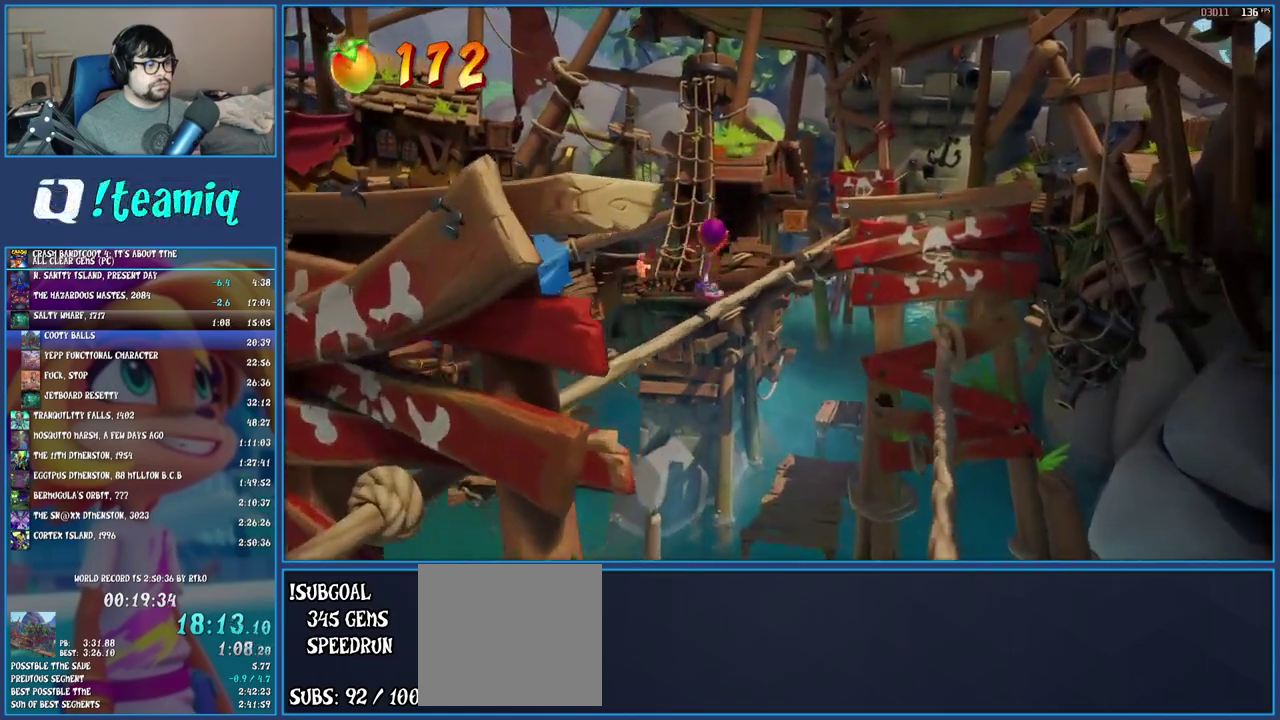
{"buttons": [], "left_stick": "center", "right_stick": "center", "events": []}
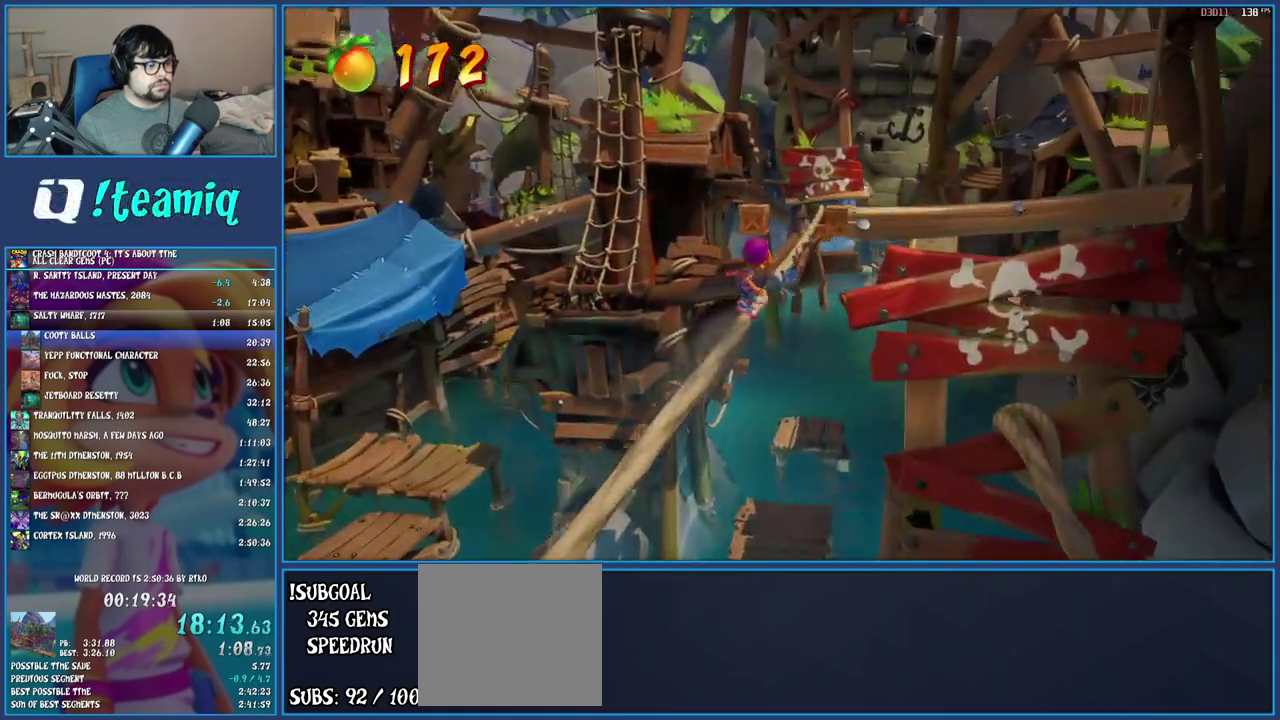
{"buttons": ["SQUARE"], "left_stick": "center", "right_stick": "center", "events": [[450, "SQUARE", "down"]]}
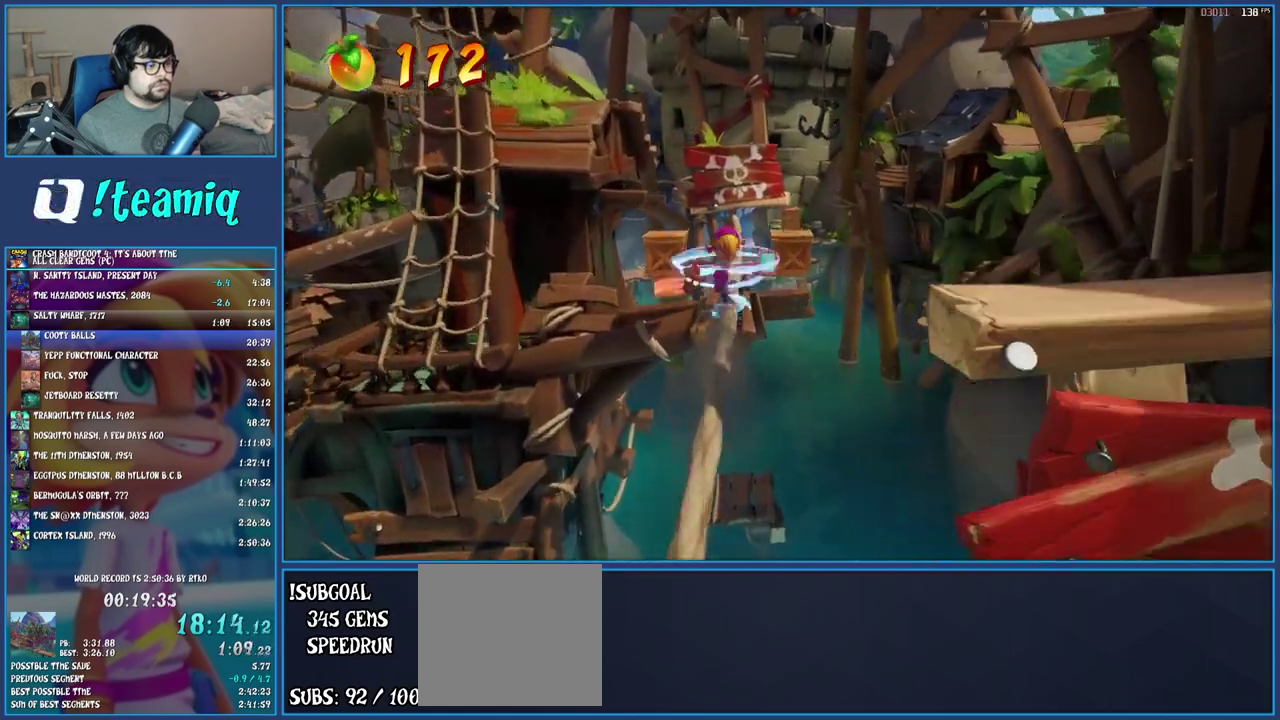
{"buttons": ["CIRCLE"], "left_stick": "center", "right_stick": "center", "events": [[67, "SQUARE", "up"], [467, "CIRCLE", "down"]]}
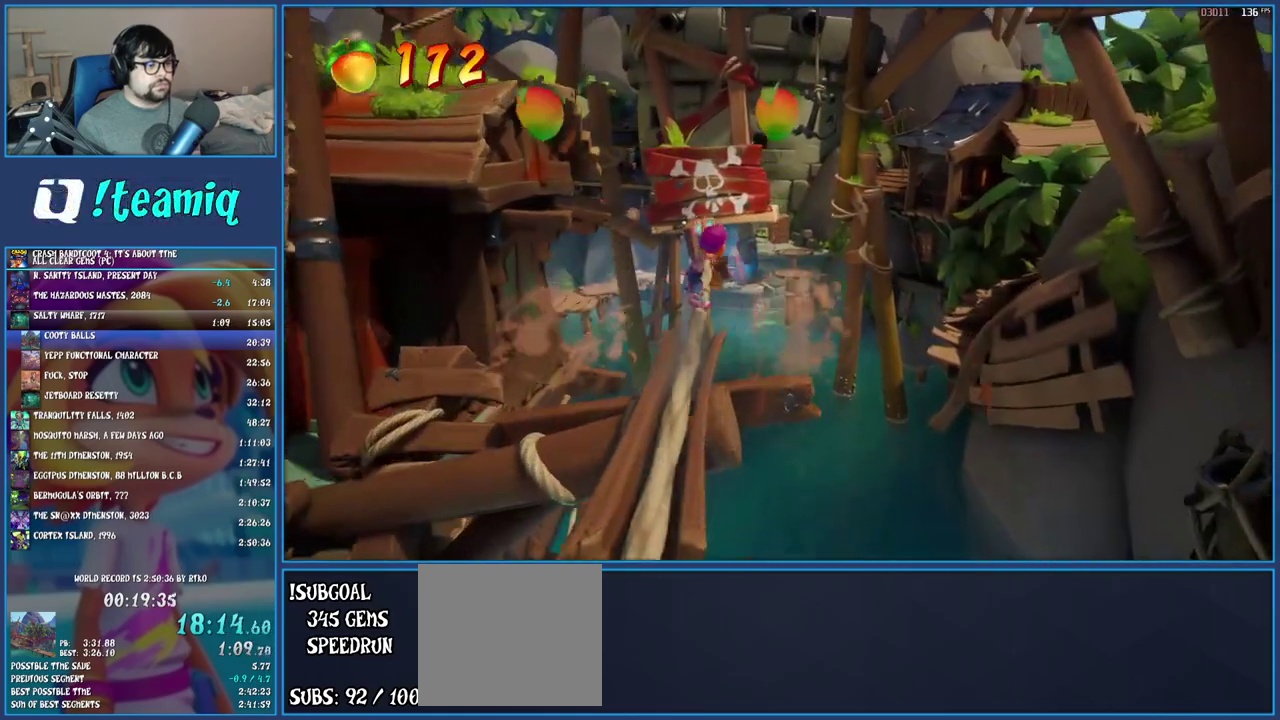
{"buttons": [], "left_stick": "center", "right_stick": "center", "events": [[100, "CIRCLE", "up"]]}
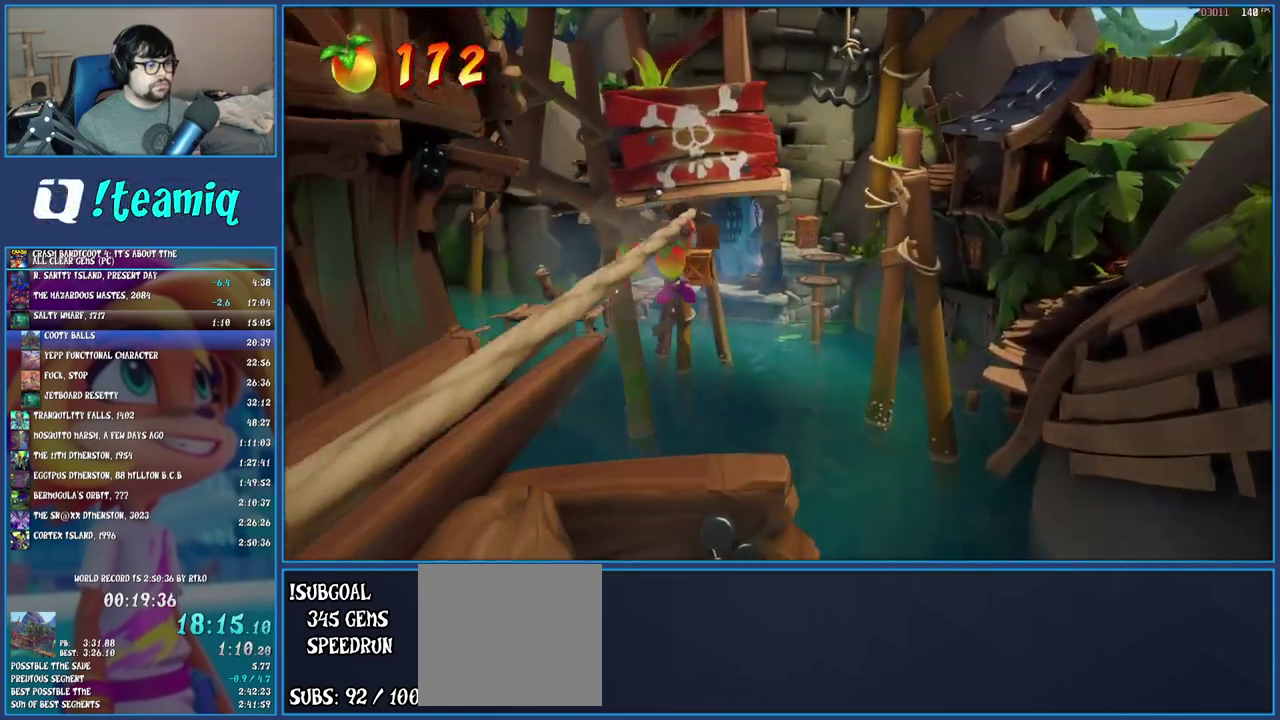
{"buttons": [], "left_stick": "center", "right_stick": "center", "events": []}
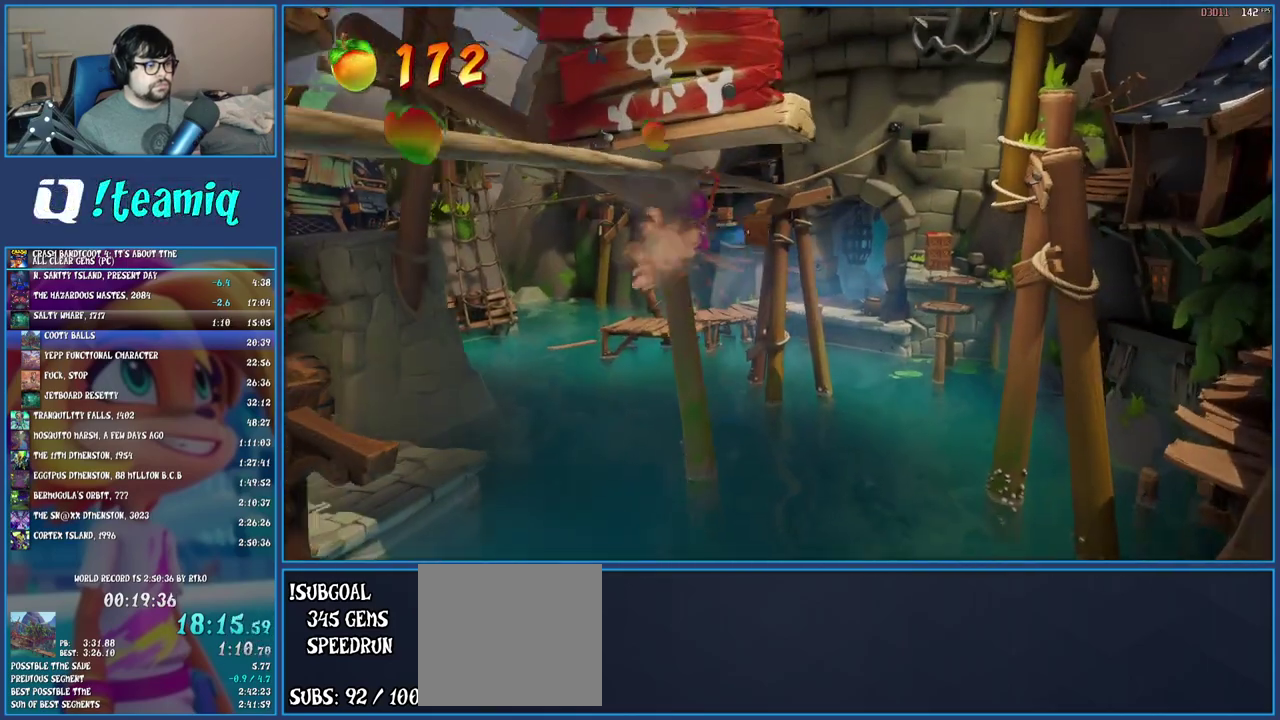
{"buttons": [], "left_stick": "center", "right_stick": "center", "events": []}
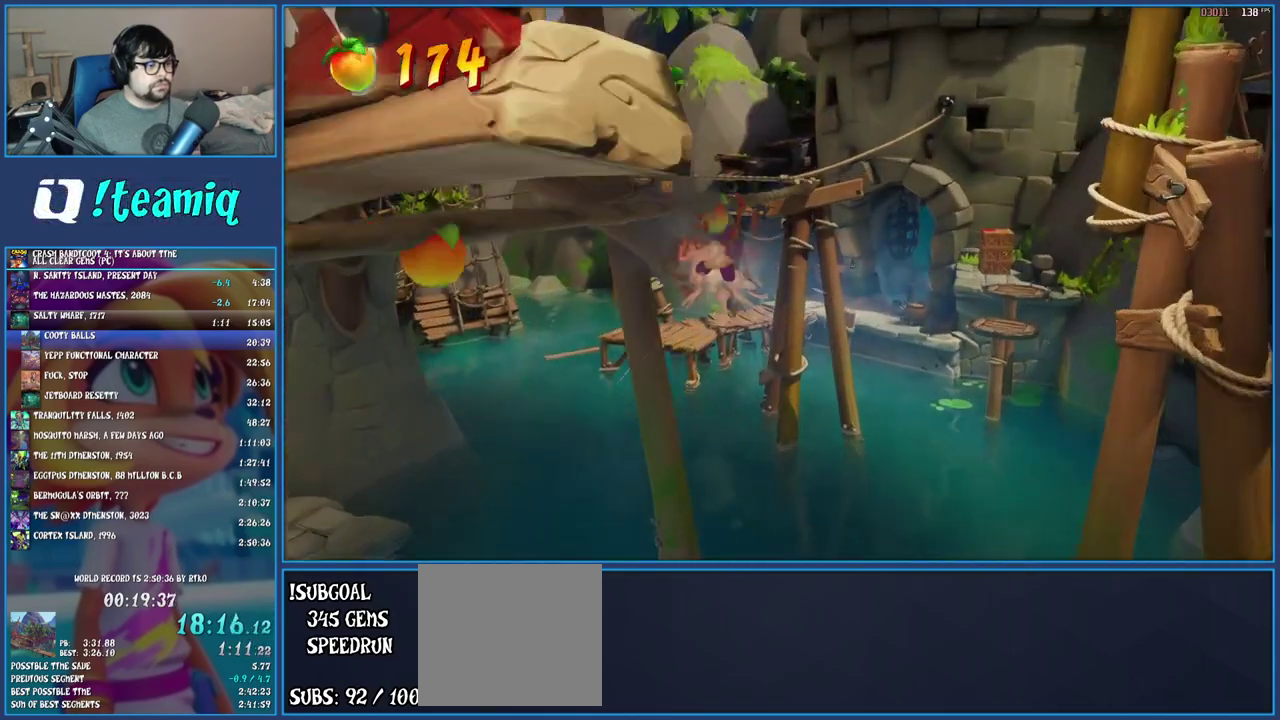
{"buttons": [], "left_stick": "center", "right_stick": "center", "events": [[17, "CIRCLE", "down"], [200, "CIRCLE", "up"]]}
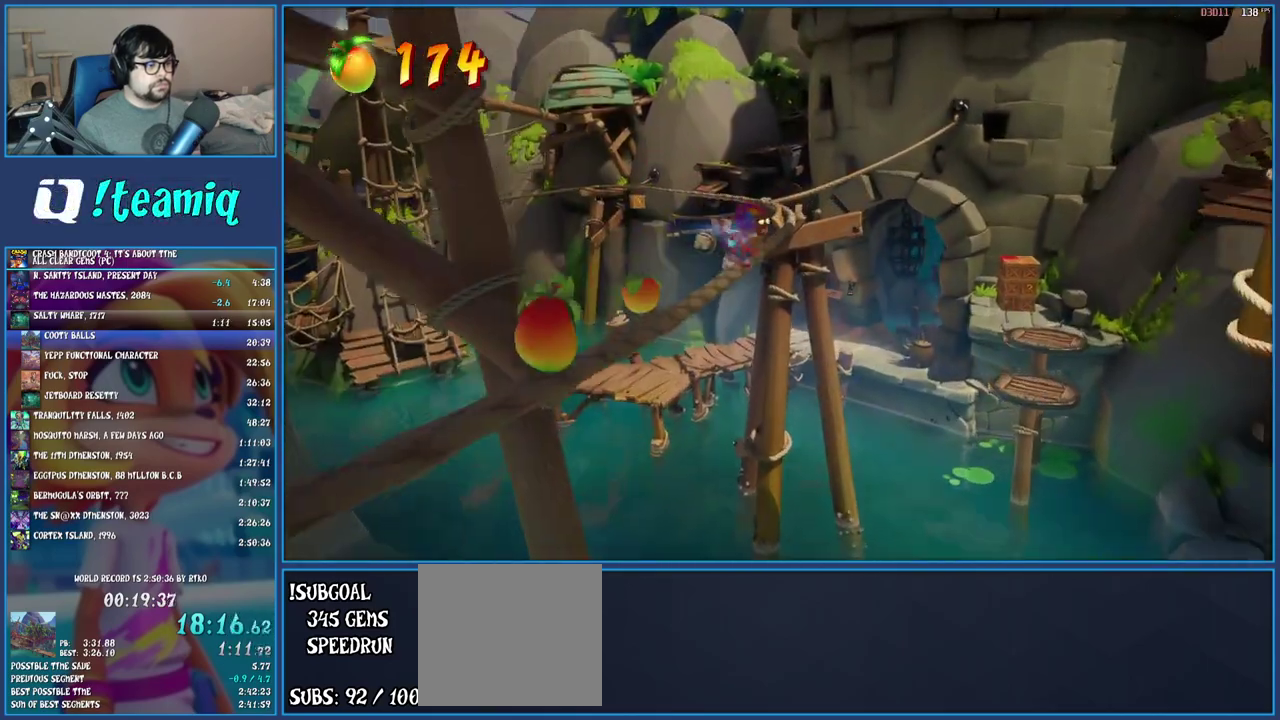
{"buttons": [], "left_stick": "center", "right_stick": "center", "events": []}
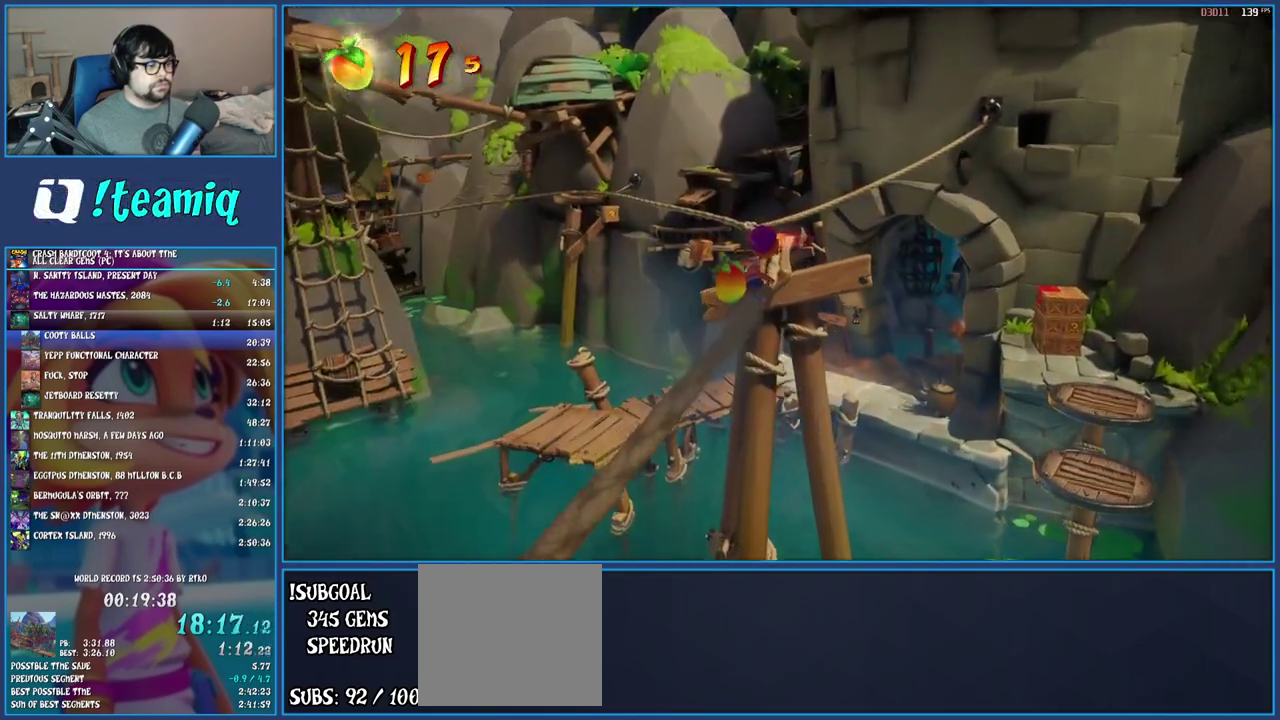
{"buttons": [], "left_stick": "center", "right_stick": "center", "events": []}
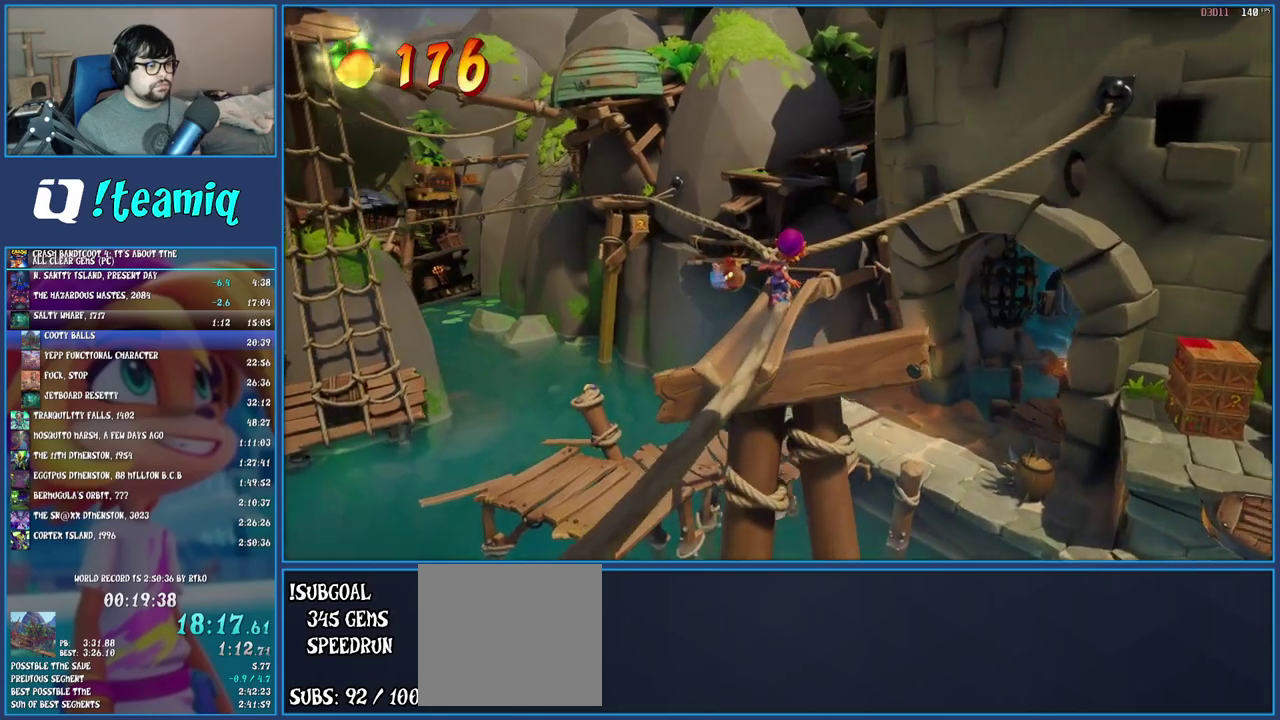
{"buttons": [], "left_stick": "center", "right_stick": "center", "events": [[133, "CIRCLE", "down"], [283, "CIRCLE", "up"]]}
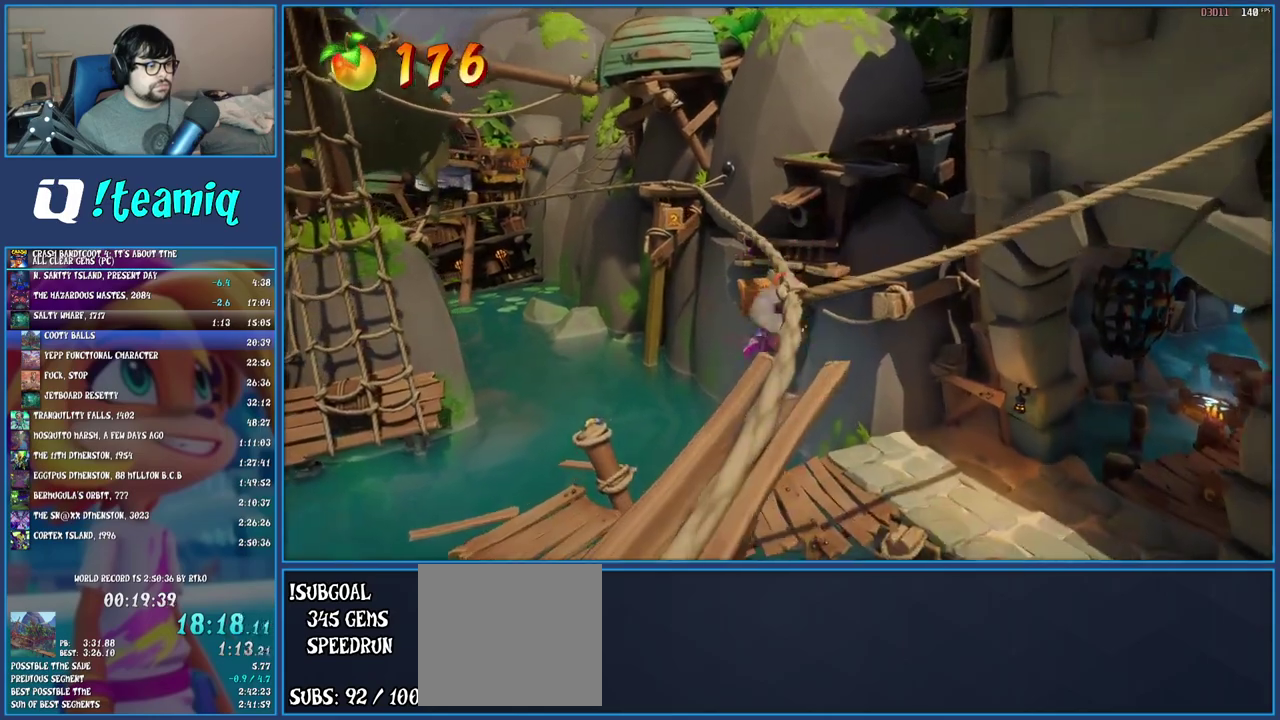
{"buttons": [], "left_stick": "center", "right_stick": "center", "events": []}
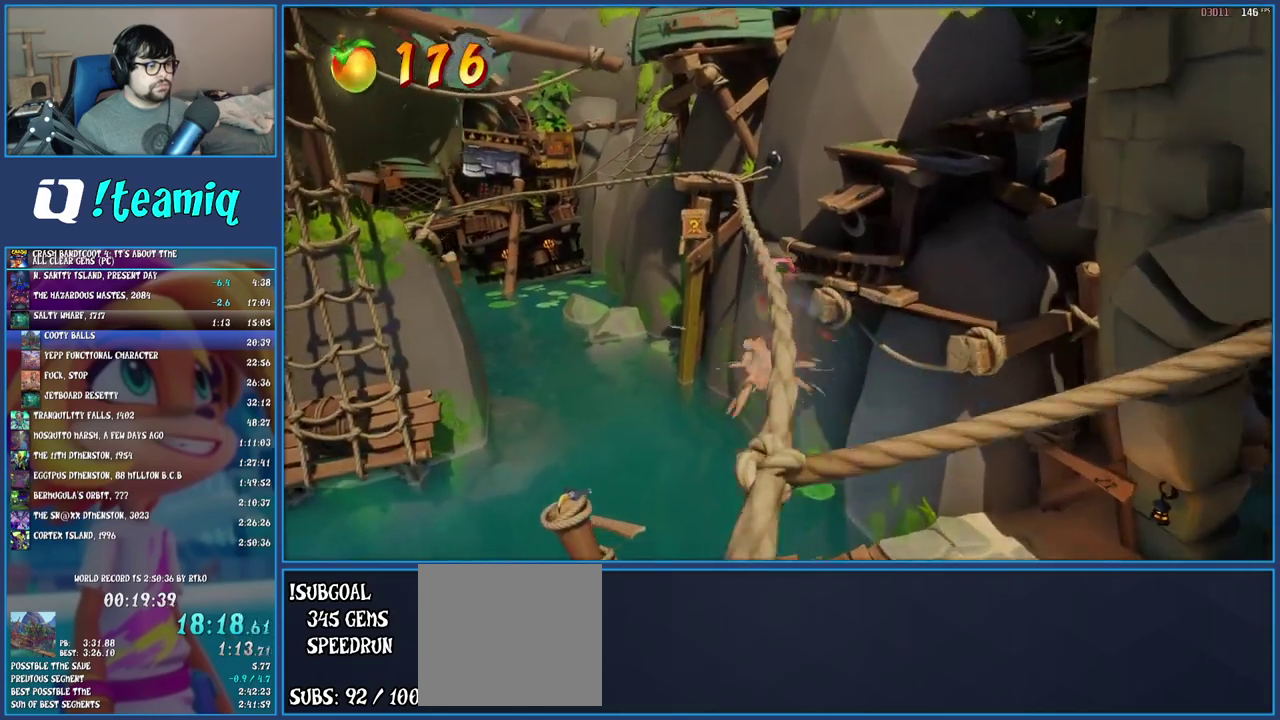
{"buttons": [], "left_stick": "left", "right_stick": "center", "events": [[350, "left_stick", "left"]]}
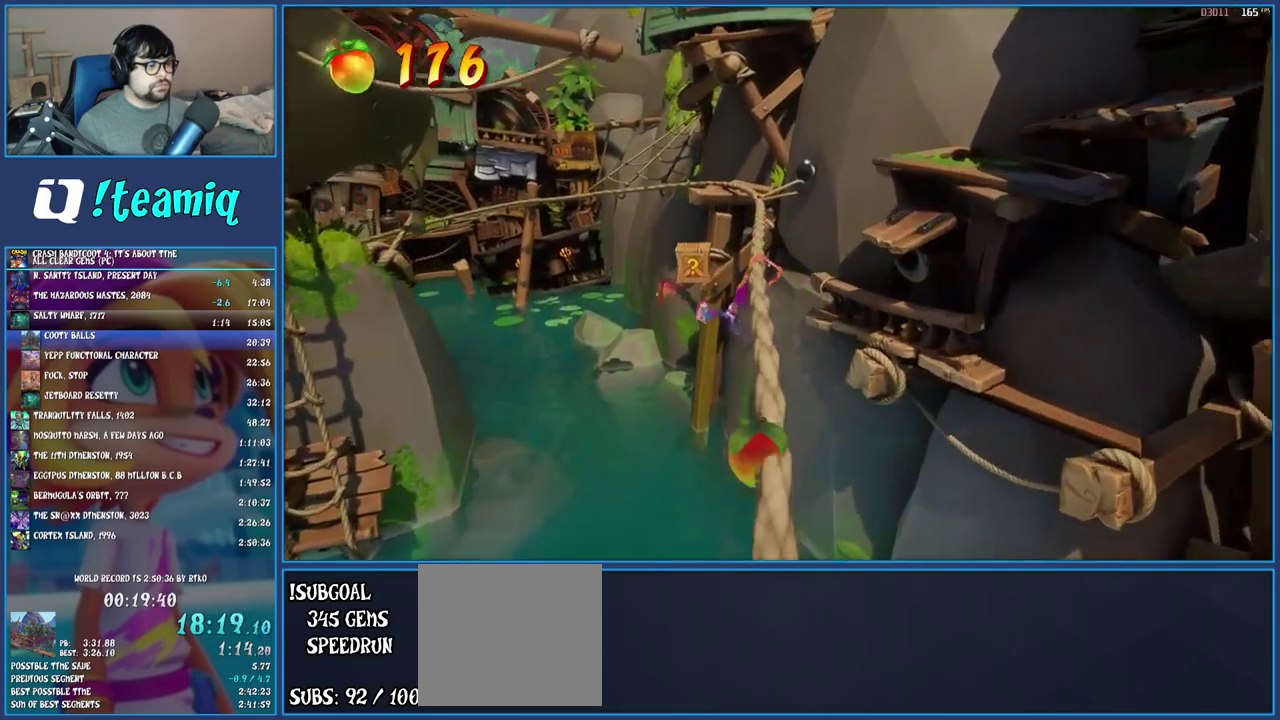
{"buttons": ["CIRCLE"], "left_stick": "center", "right_stick": "center", "events": [[33, "left_stick", "center"], [333, "CIRCLE", "down"]]}
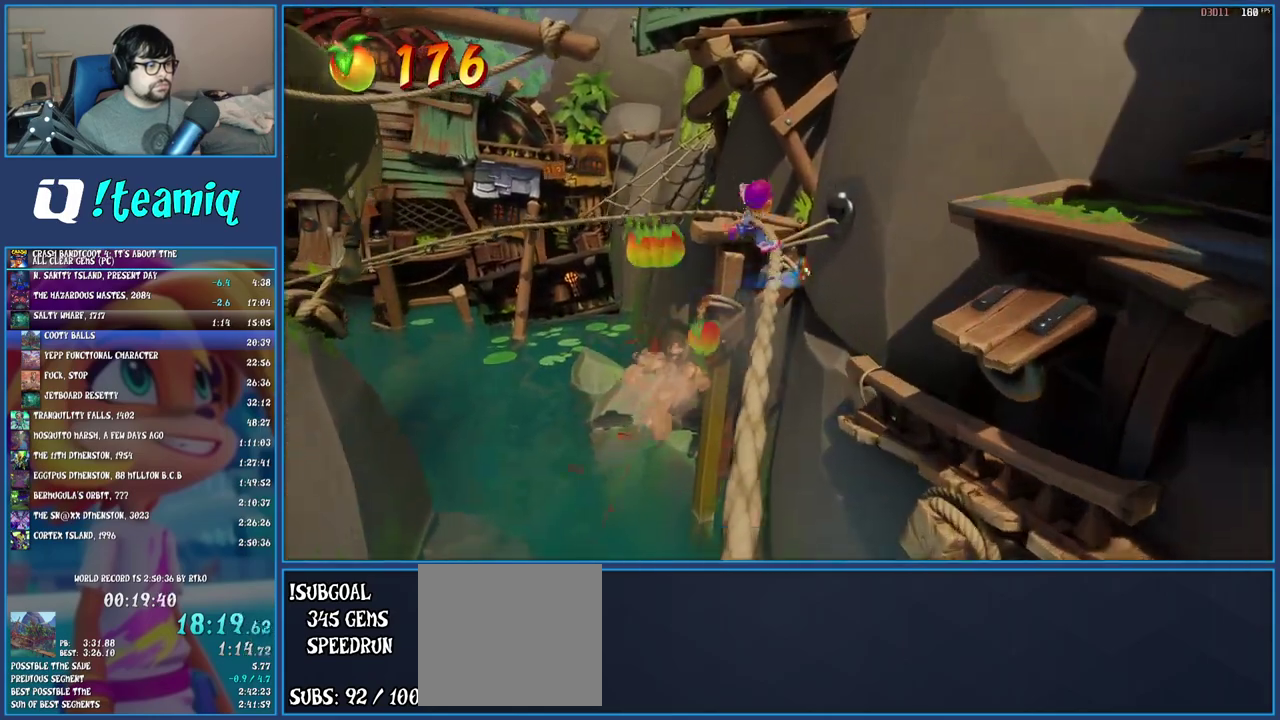
{"buttons": [], "left_stick": "center", "right_stick": "center", "events": [[133, "CIRCLE", "up"]]}
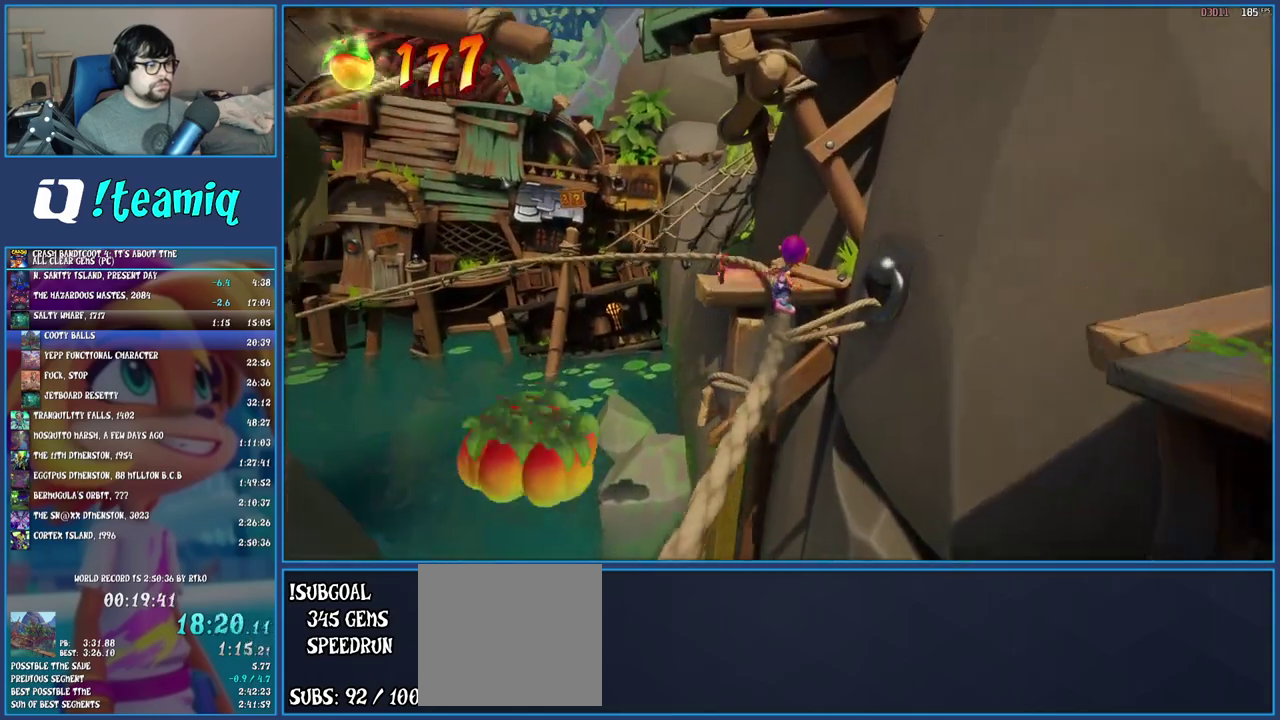
{"buttons": [], "left_stick": "center", "right_stick": "center", "events": []}
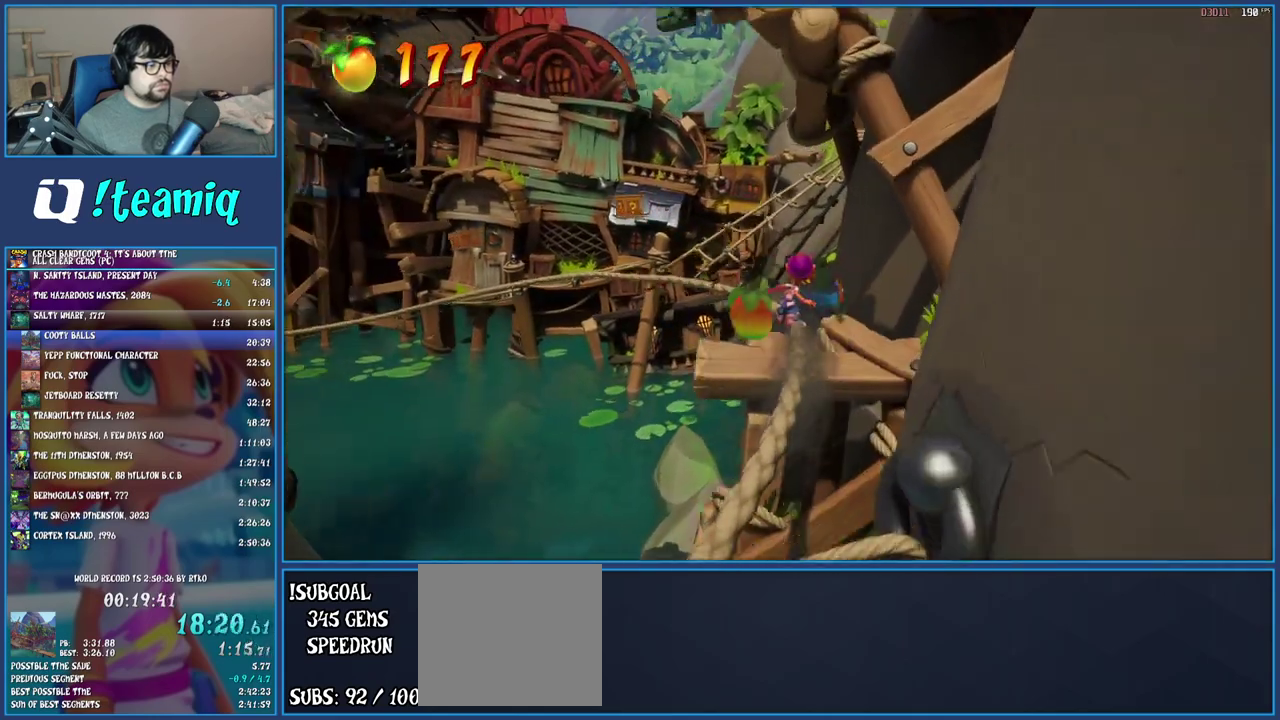
{"buttons": [], "left_stick": "center", "right_stick": "center", "events": []}